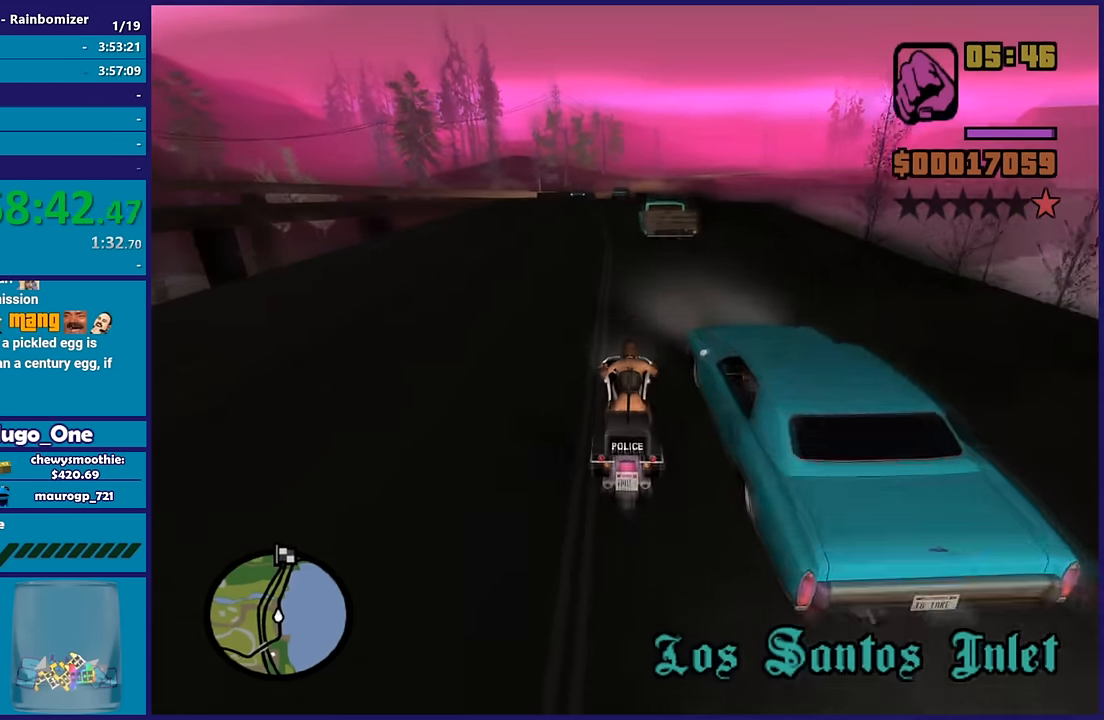
Gameplay with a controller (Xbox layout); each line is a JSON object with the inputs held at the frame after it. "button_events" lists button changes between this image and that frame as [ms after this image, input, new state], when the widget could be followed in between (sticks are given only as held states).
{"buttons": [], "left_stick": "left", "right_stick": "down", "button_events": []}
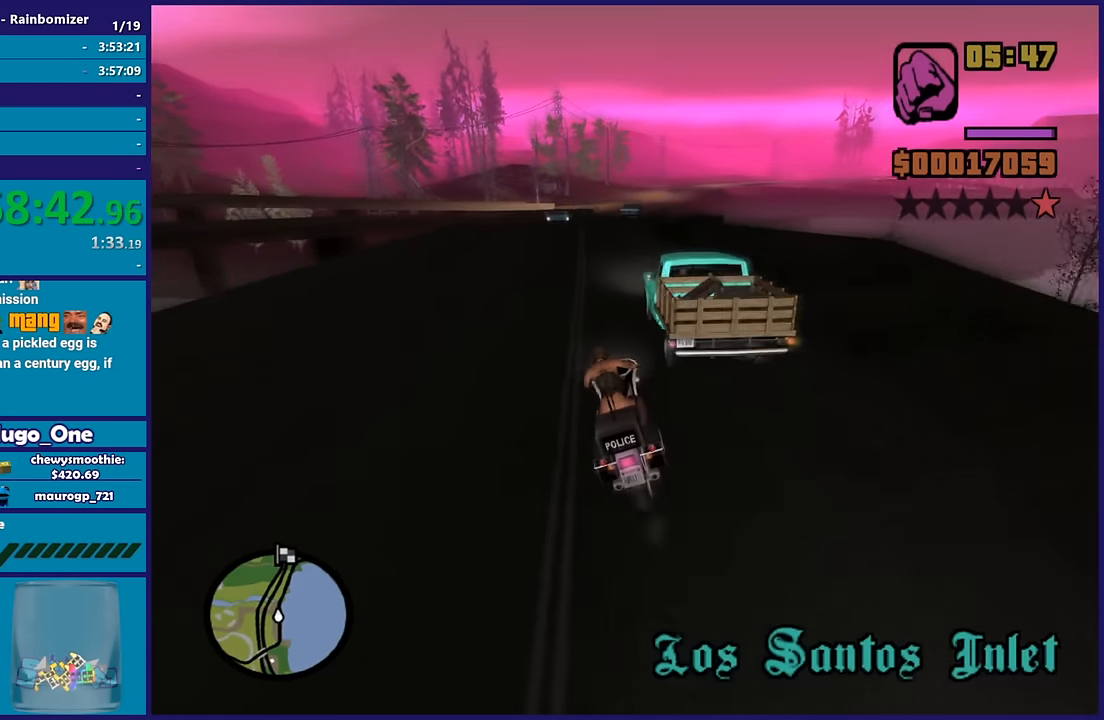
{"buttons": ["R2"], "left_stick": "right", "right_stick": "down", "button_events": [[150, "R2", "down"]]}
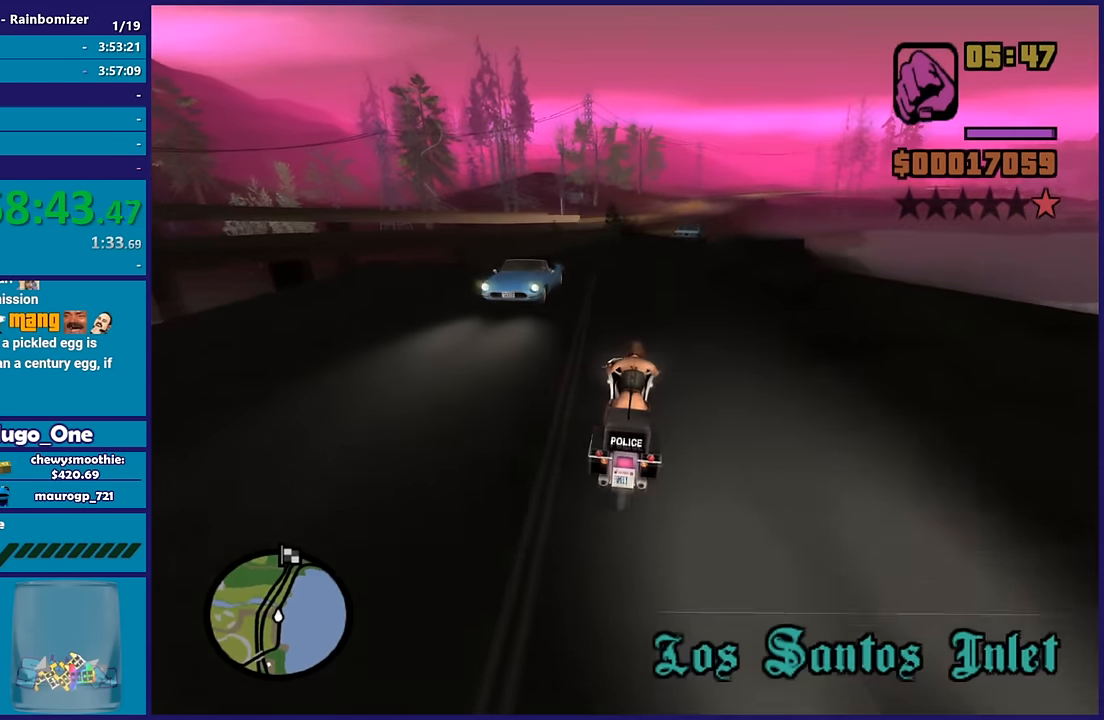
{"buttons": ["R2"], "left_stick": "right", "right_stick": "down", "button_events": []}
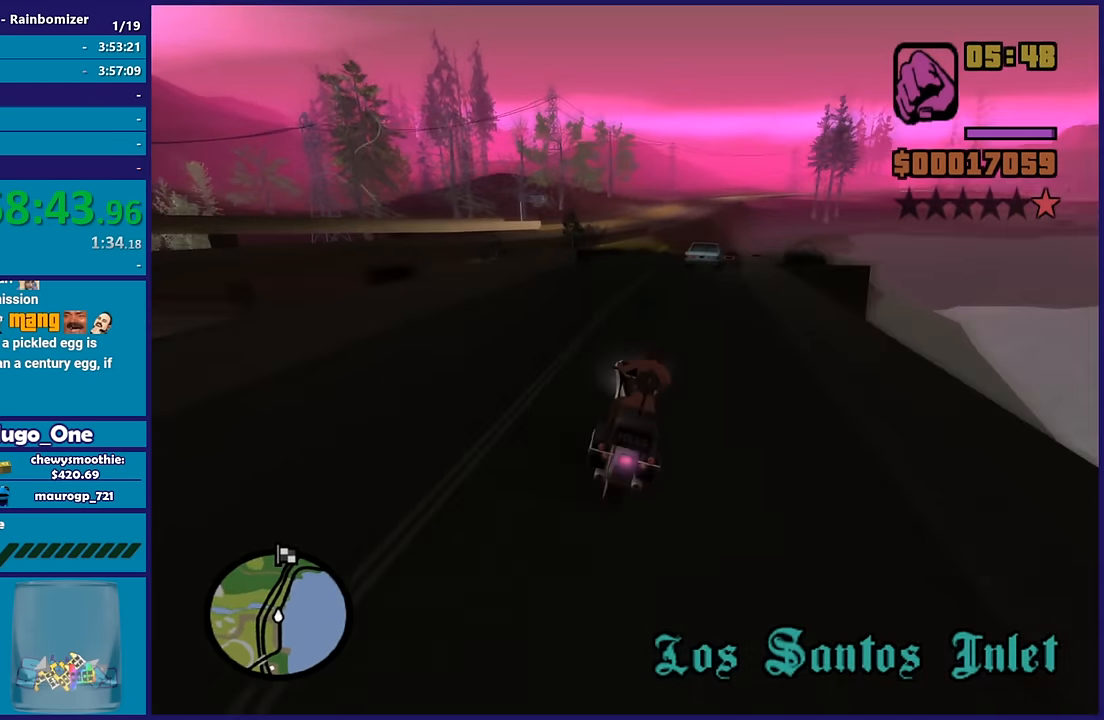
{"buttons": [], "left_stick": "right", "right_stick": "down", "button_events": [[350, "R2", "up"]]}
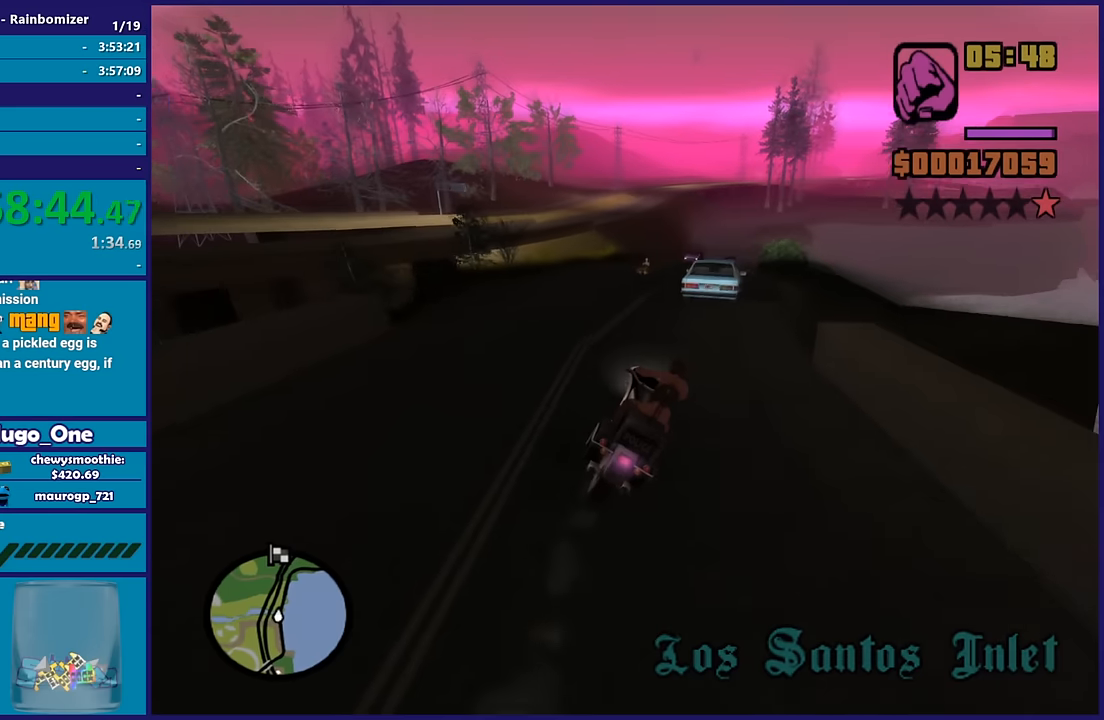
{"buttons": [], "left_stick": "down-right", "right_stick": "down", "button_events": []}
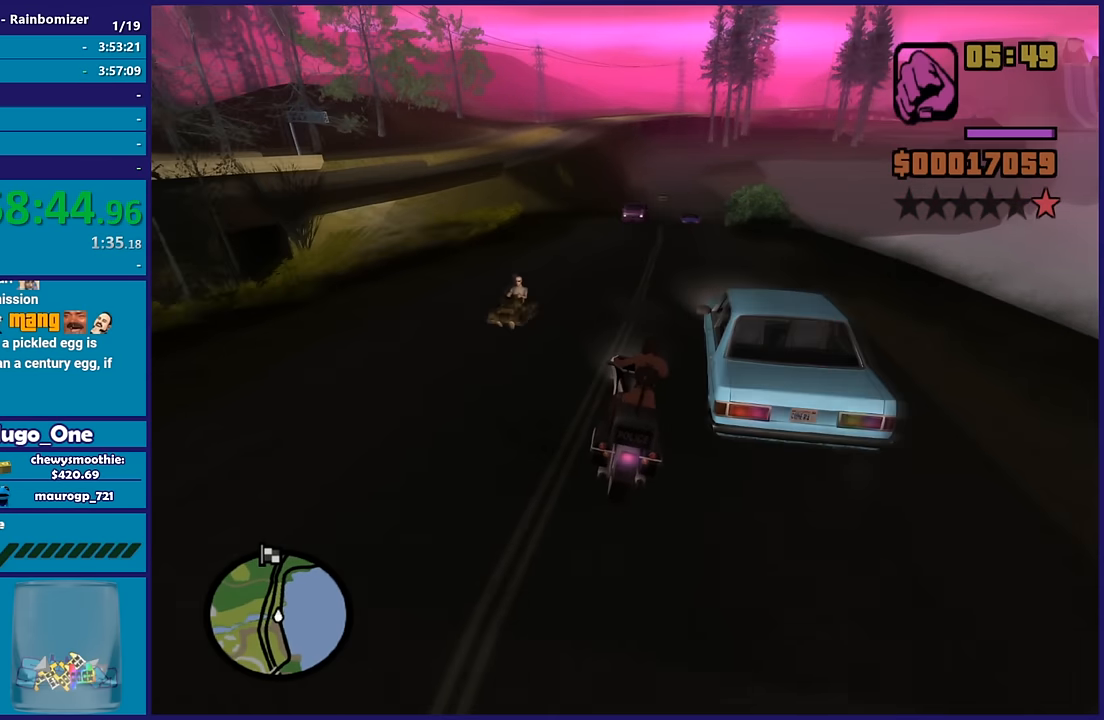
{"buttons": ["R2"], "left_stick": "center", "right_stick": "down", "button_events": [[283, "R2", "down"]]}
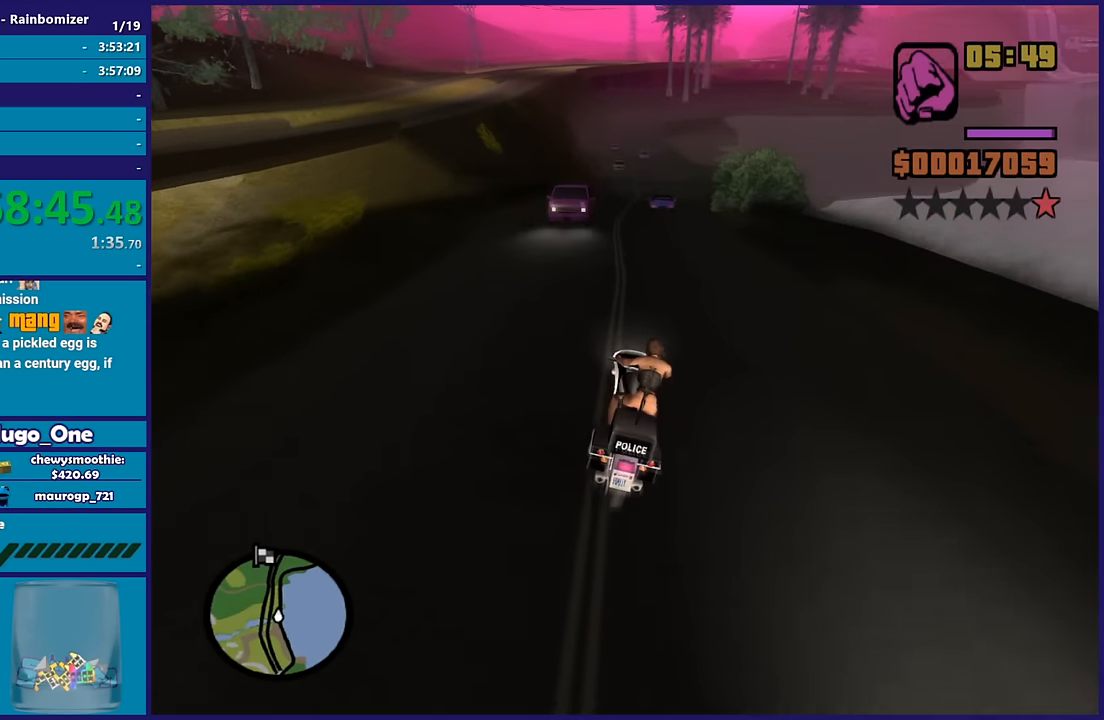
{"buttons": ["R2"], "left_stick": "center", "right_stick": "down", "button_events": []}
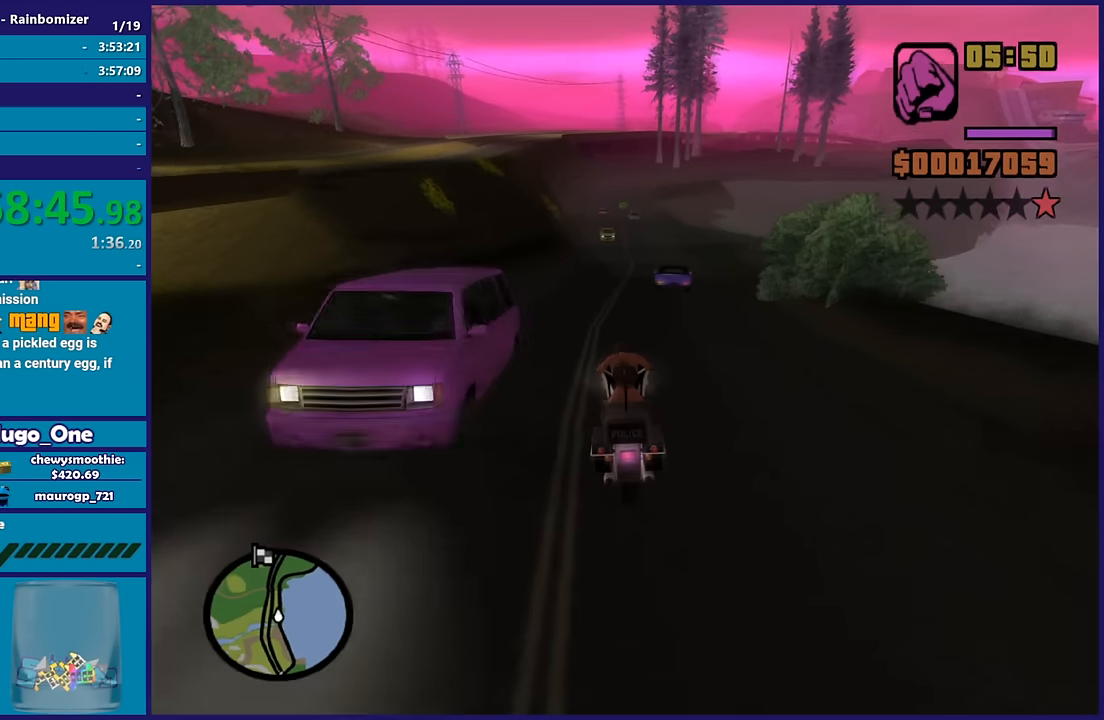
{"buttons": ["R2"], "left_stick": "center", "right_stick": "down", "button_events": []}
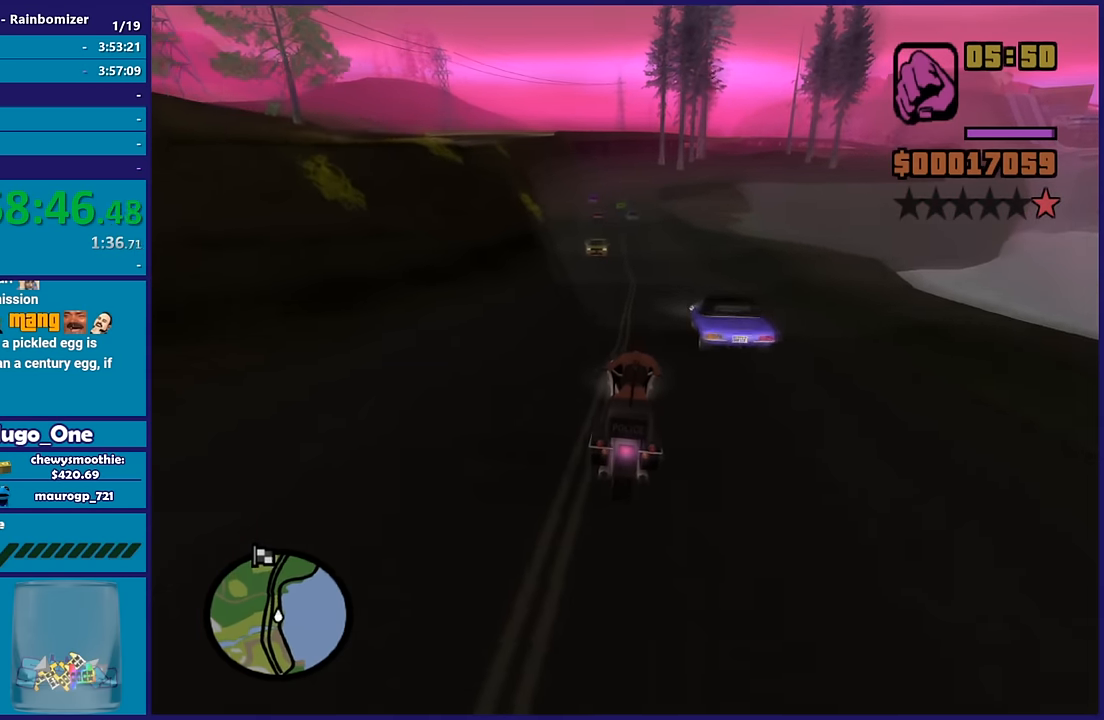
{"buttons": ["R2"], "left_stick": "up-right", "right_stick": "down", "button_events": []}
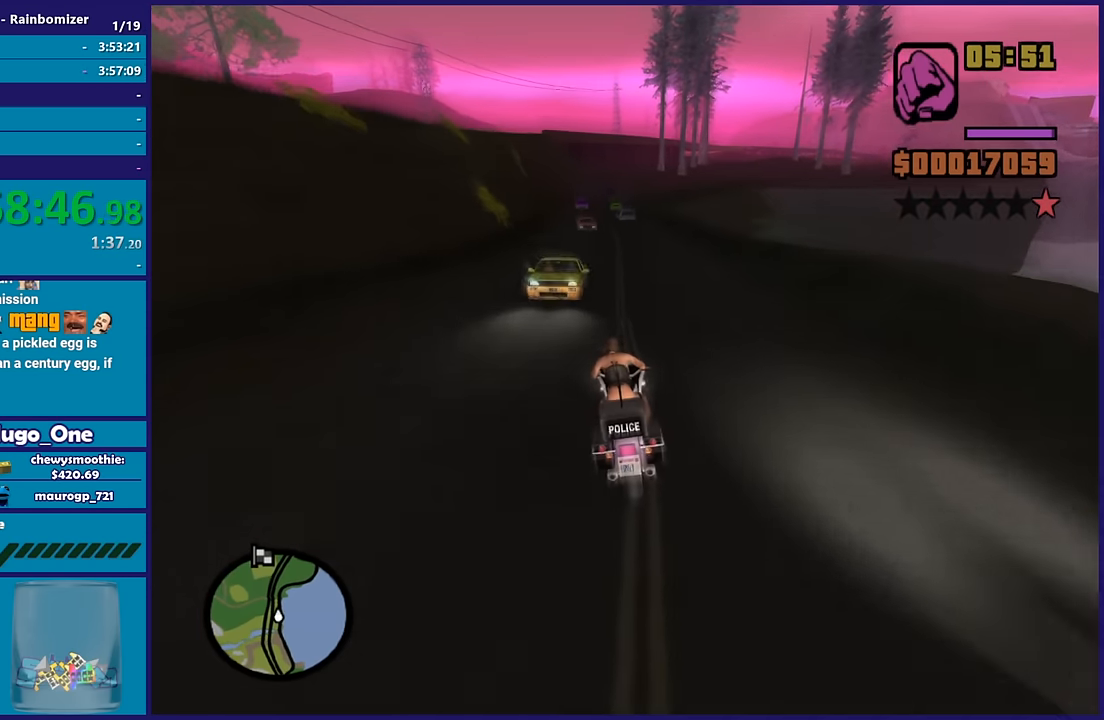
{"buttons": [], "left_stick": "left", "right_stick": "down", "button_events": [[133, "R2", "up"]]}
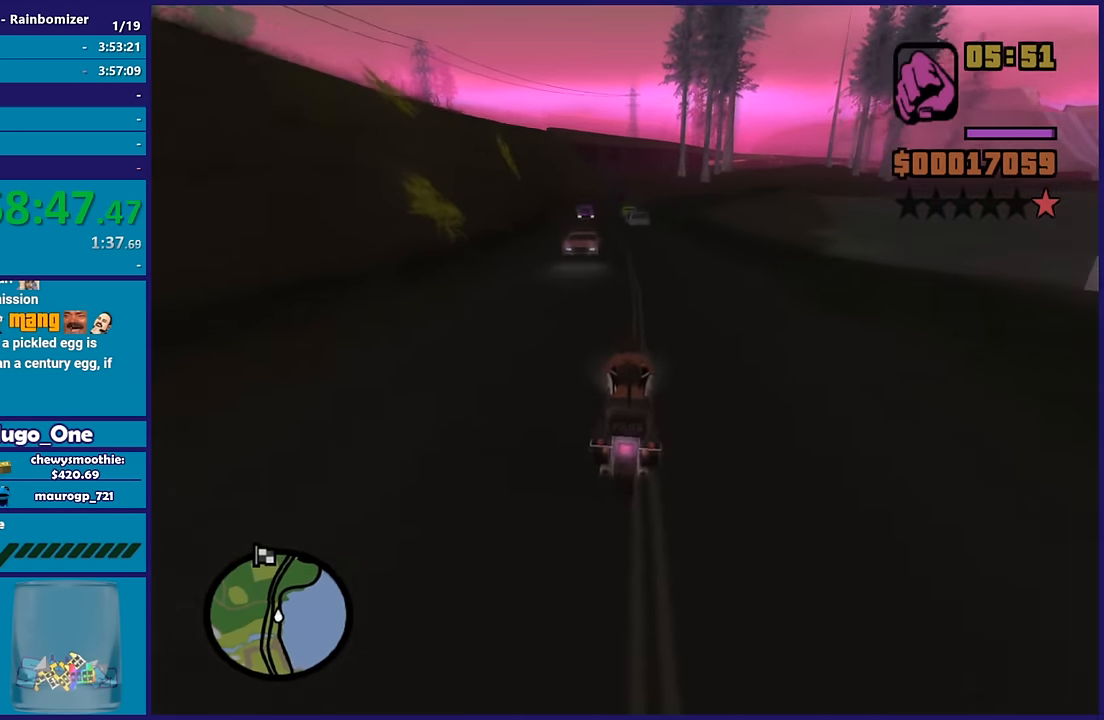
{"buttons": [], "left_stick": "left", "right_stick": "down", "button_events": [[216, "L2", "down"], [333, "L2", "up"]]}
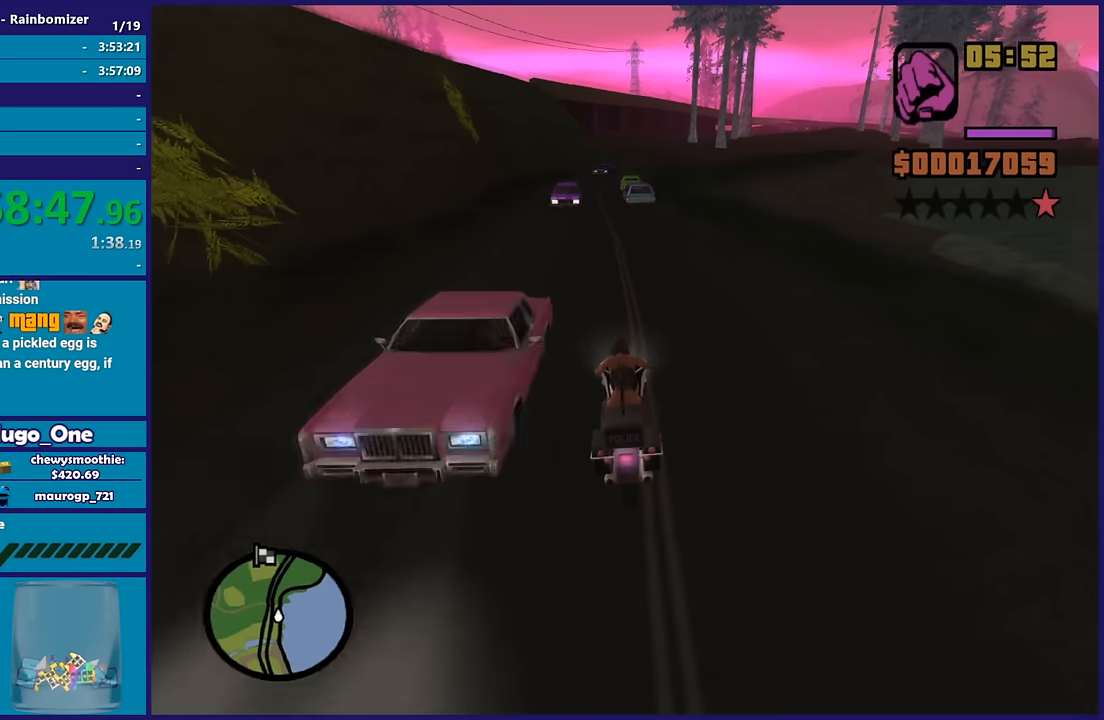
{"buttons": ["R2"], "left_stick": "right", "right_stick": "down", "button_events": [[300, "R2", "down"]]}
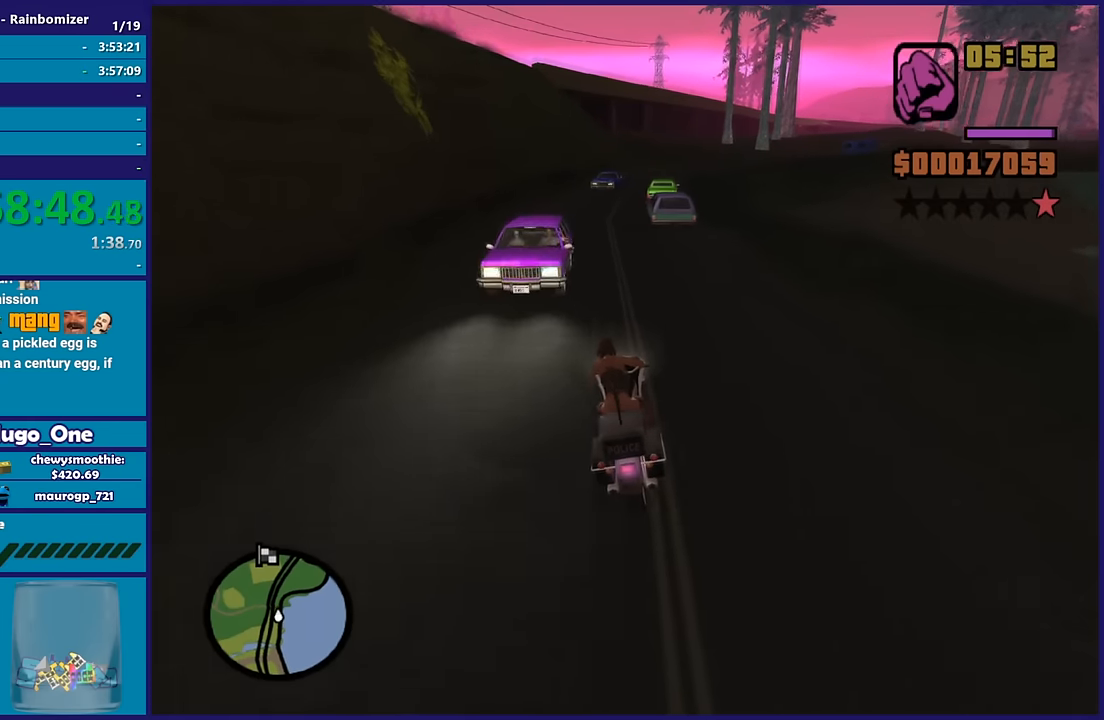
{"buttons": ["R2"], "left_stick": "down-right", "right_stick": "down", "button_events": []}
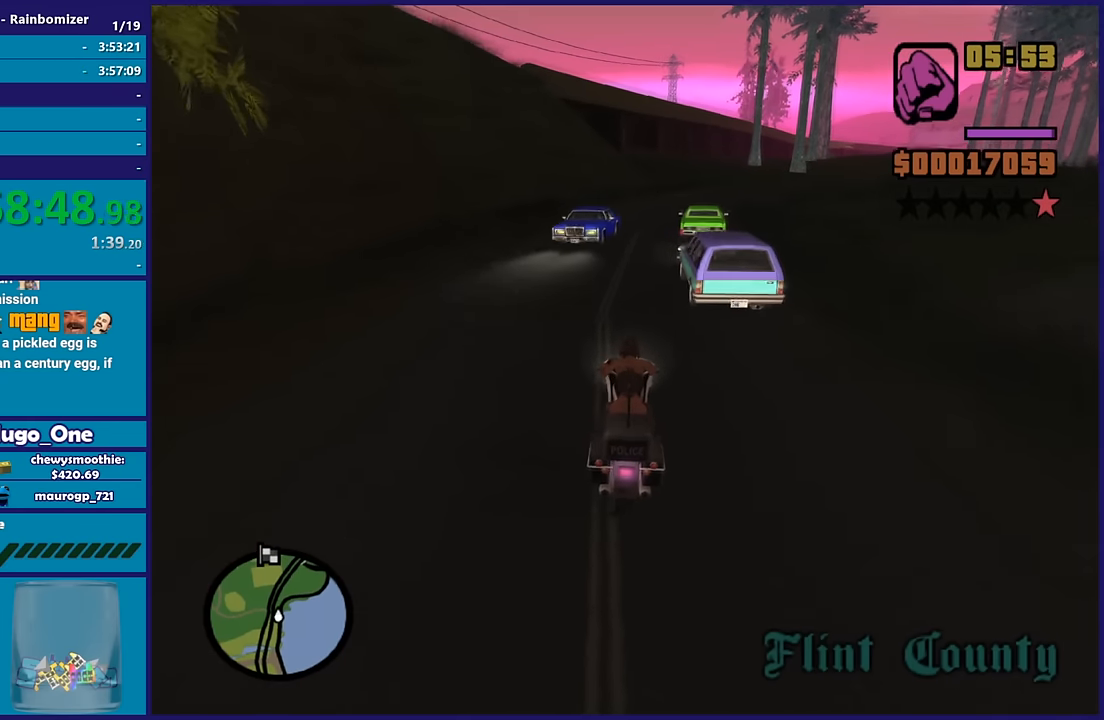
{"buttons": [], "left_stick": "right", "right_stick": "down", "button_events": [[433, "R2", "up"]]}
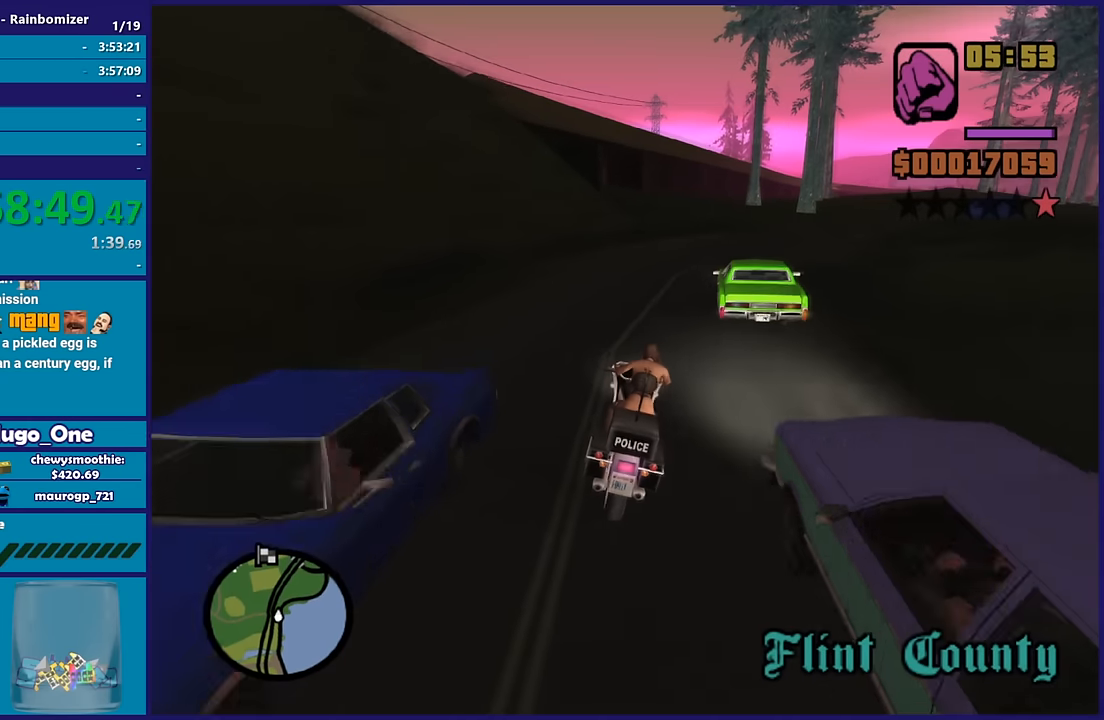
{"buttons": ["R2"], "left_stick": "right", "right_stick": "down-right", "button_events": [[283, "R2", "down"]]}
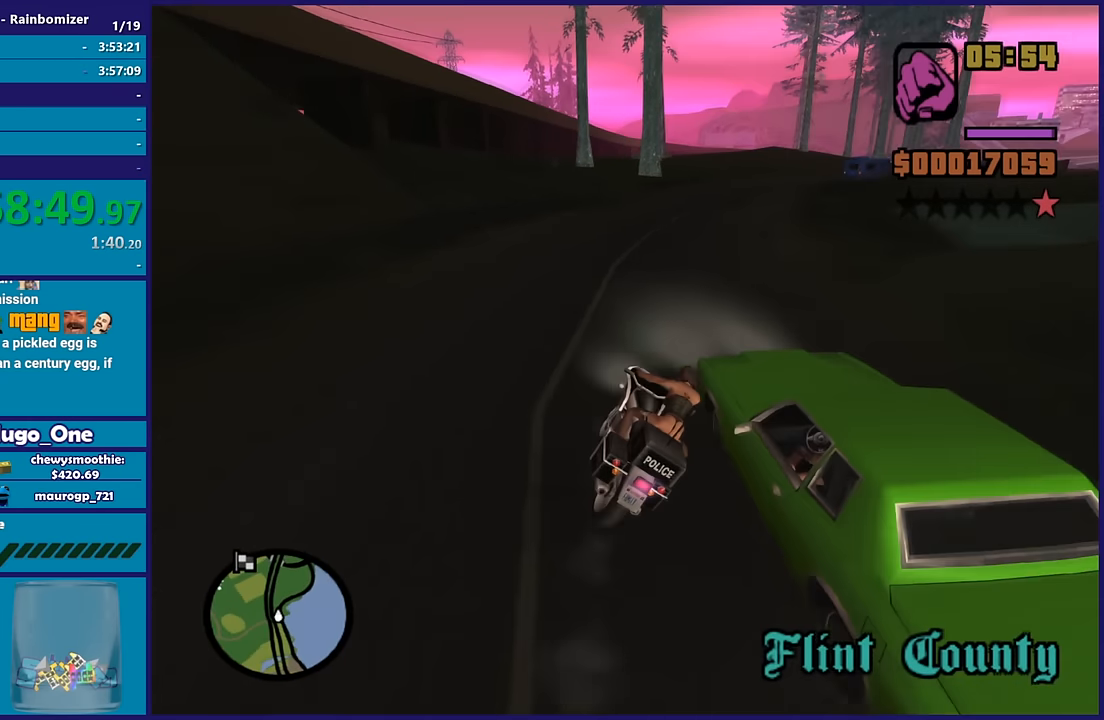
{"buttons": ["R2"], "left_stick": "right", "right_stick": "down-right", "button_events": []}
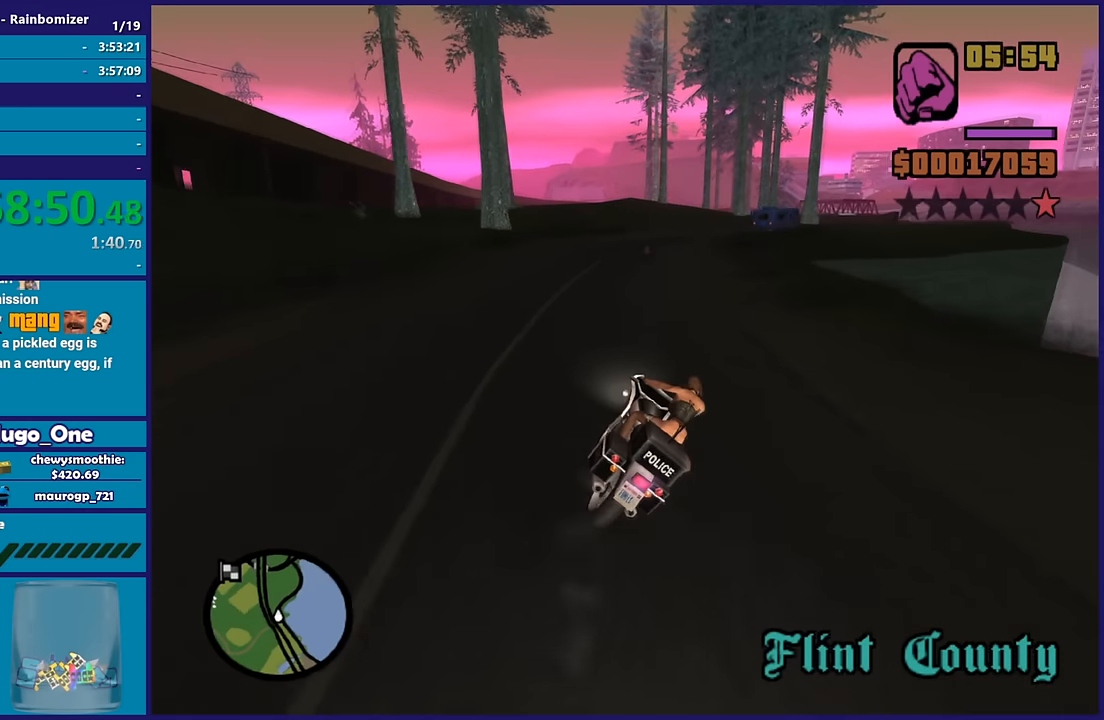
{"buttons": ["R2"], "left_stick": "right", "right_stick": "down-right", "button_events": []}
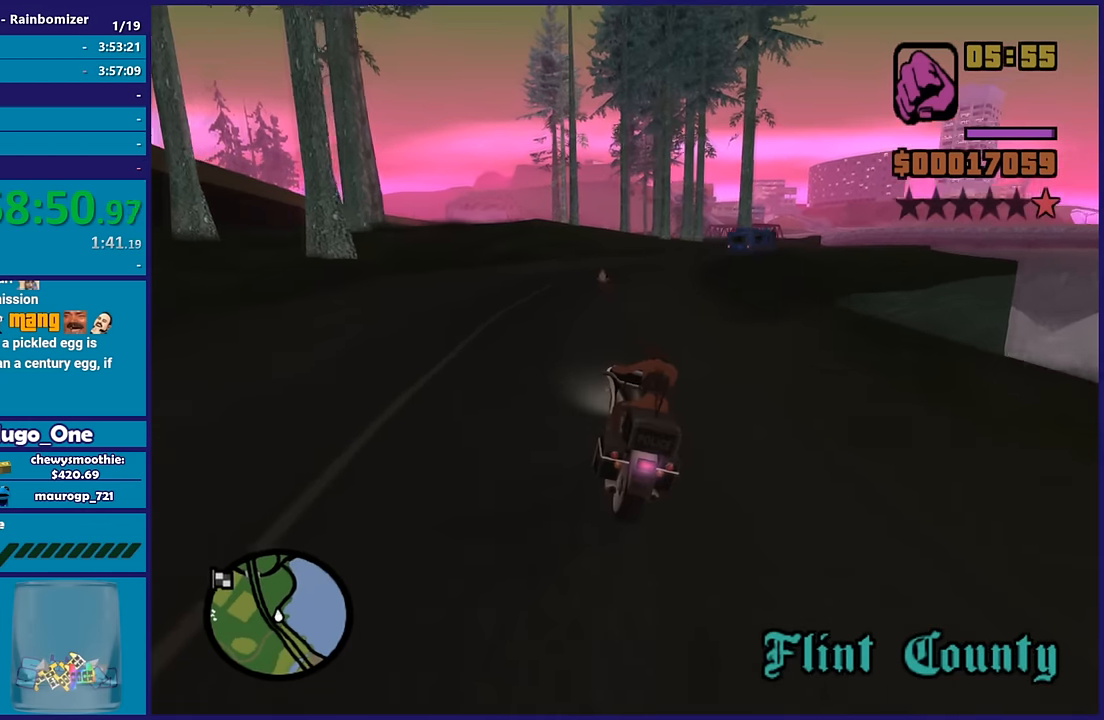
{"buttons": [], "left_stick": "down-right", "right_stick": "down-right", "button_events": [[500, "R2", "up"]]}
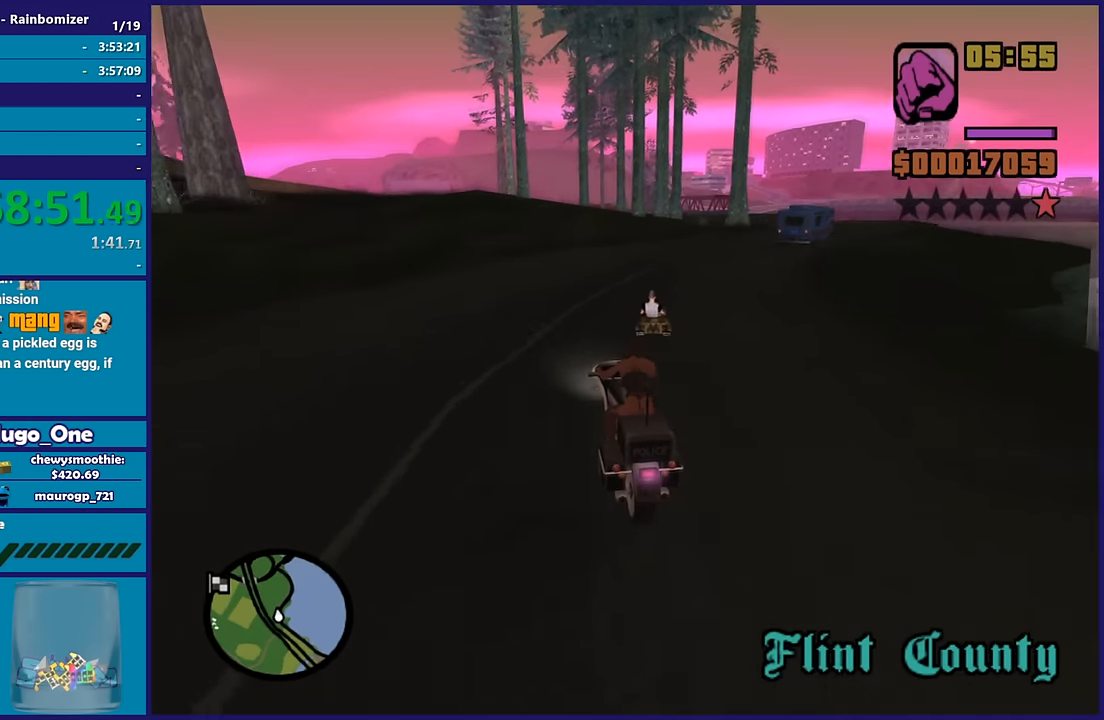
{"buttons": ["R2"], "left_stick": "right", "right_stick": "down-right", "button_events": [[250, "R2", "down"]]}
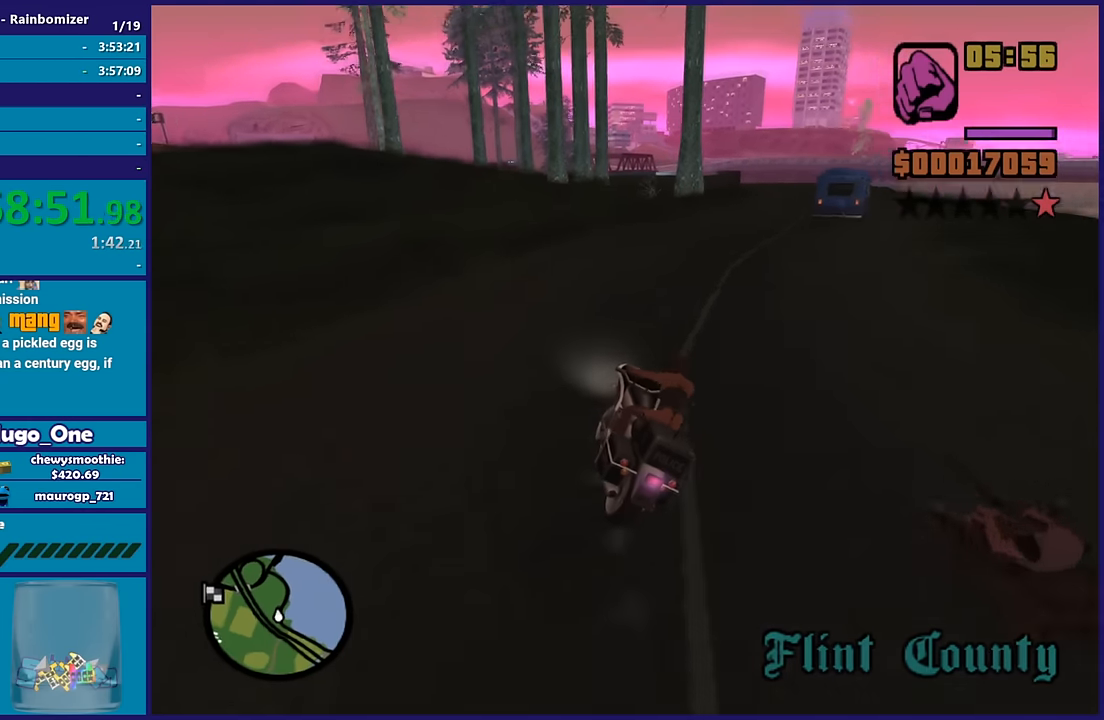
{"buttons": ["R2"], "left_stick": "right", "right_stick": "center", "button_events": []}
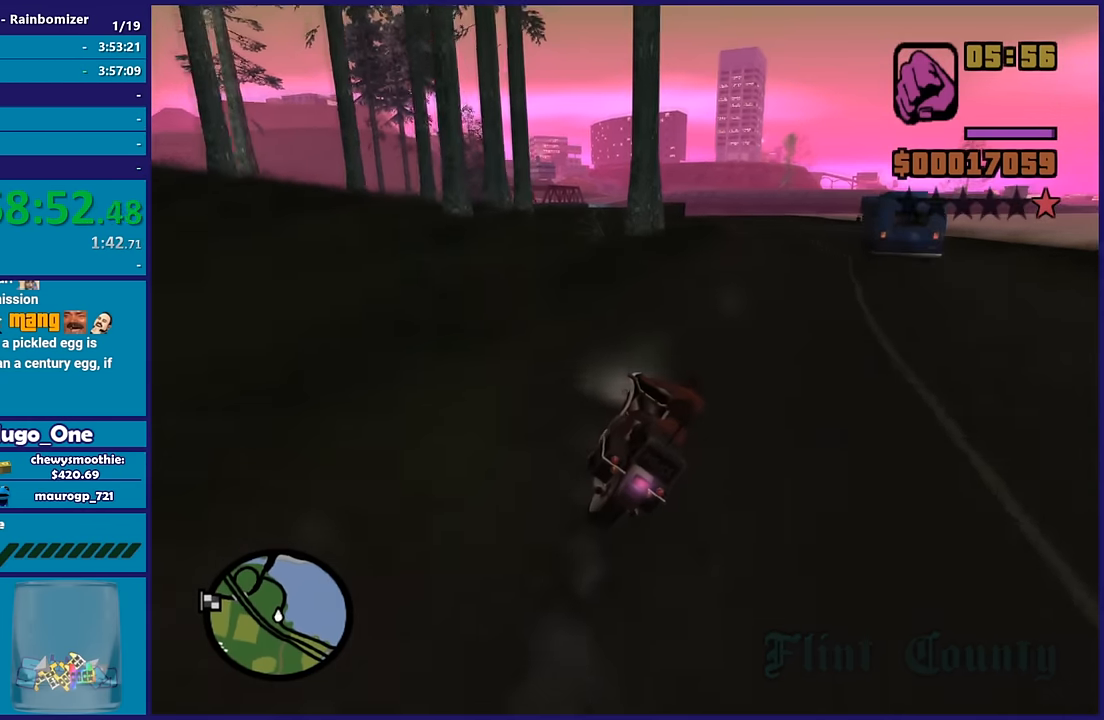
{"buttons": ["R2"], "left_stick": "right", "right_stick": "down-left", "button_events": []}
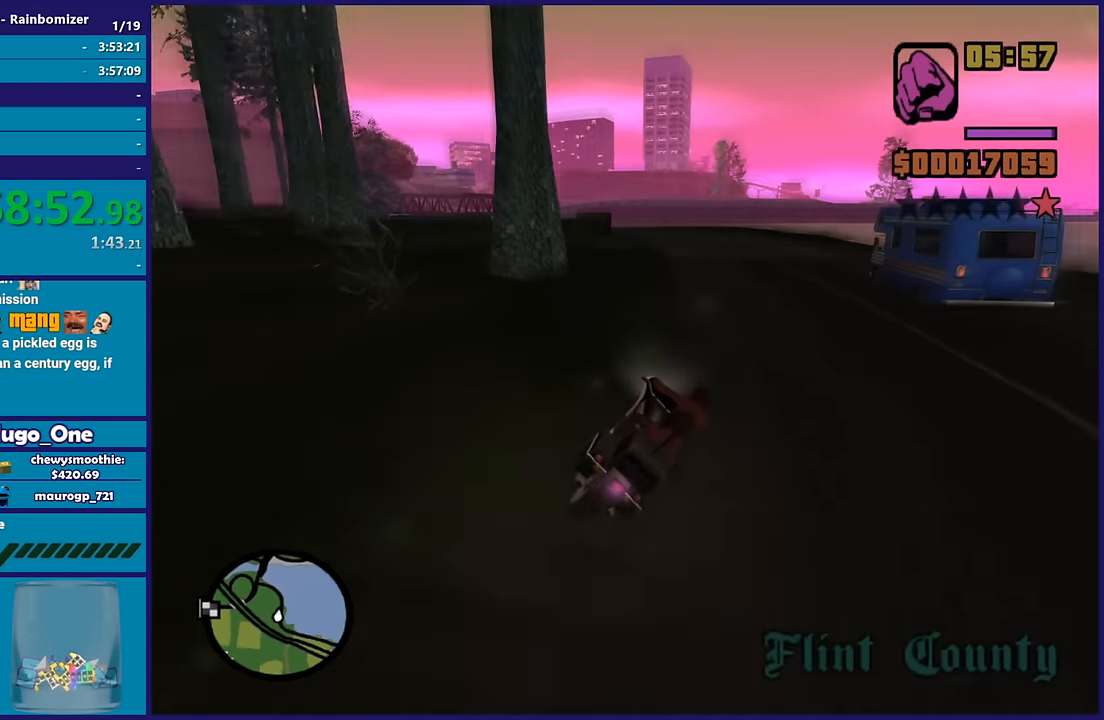
{"buttons": ["R2"], "left_stick": "center", "right_stick": "down-left", "button_events": []}
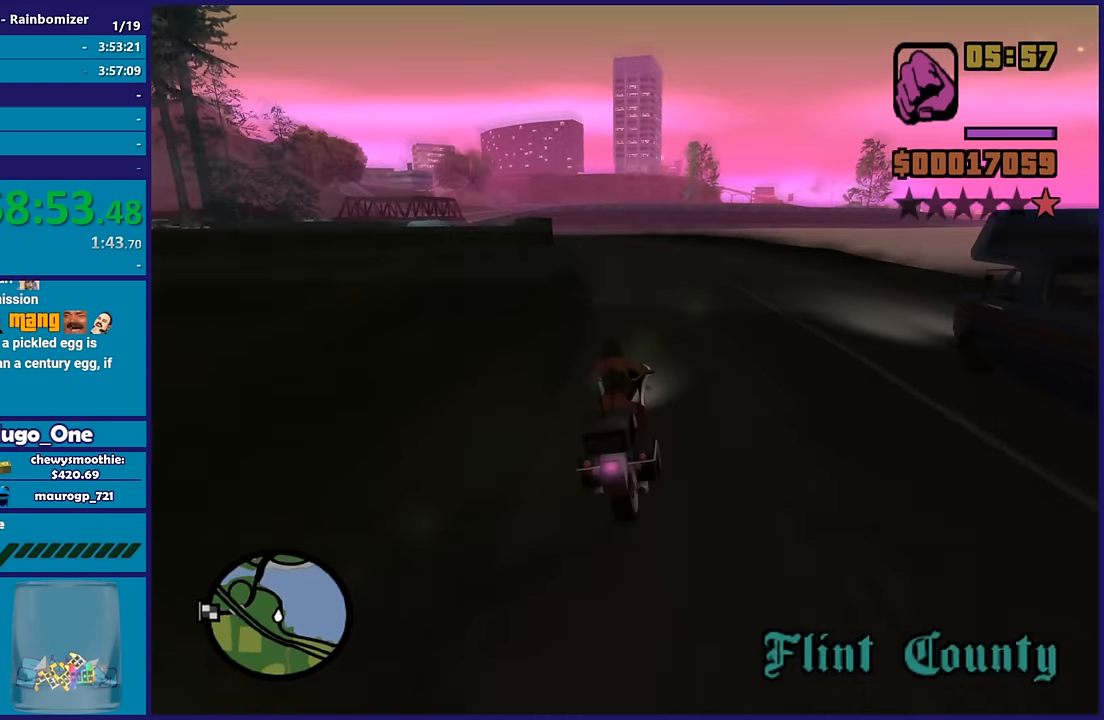
{"buttons": ["R2"], "left_stick": "up-left", "right_stick": "down-left", "button_events": []}
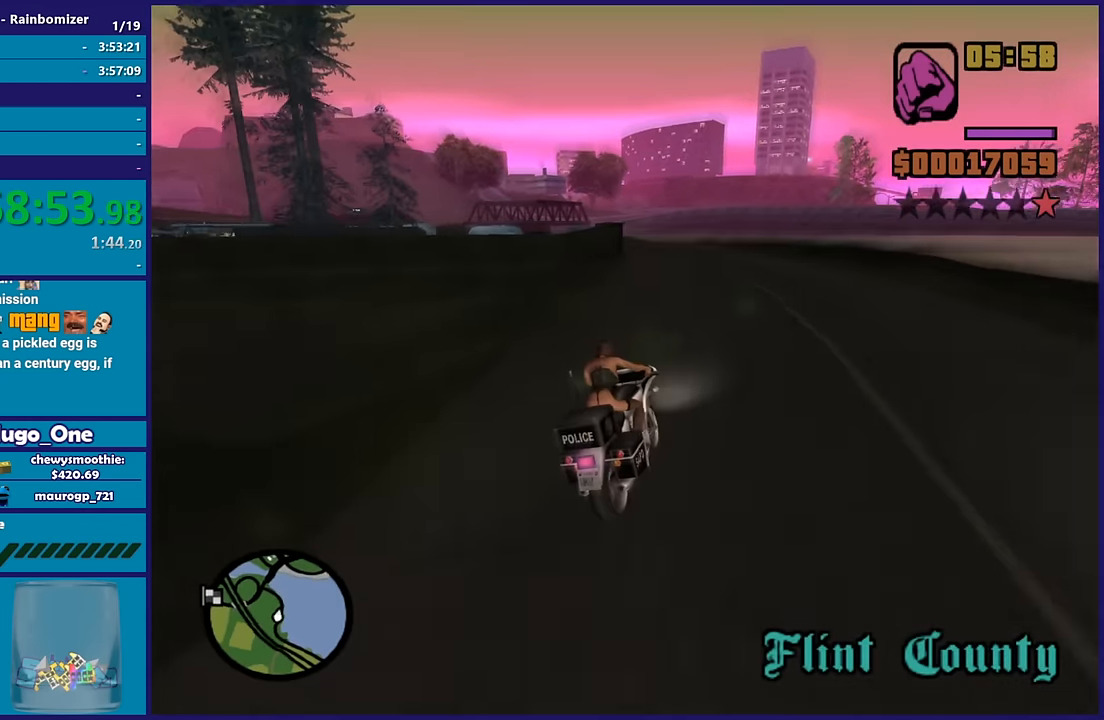
{"buttons": ["R2"], "left_stick": "up-left", "right_stick": "down-left", "button_events": []}
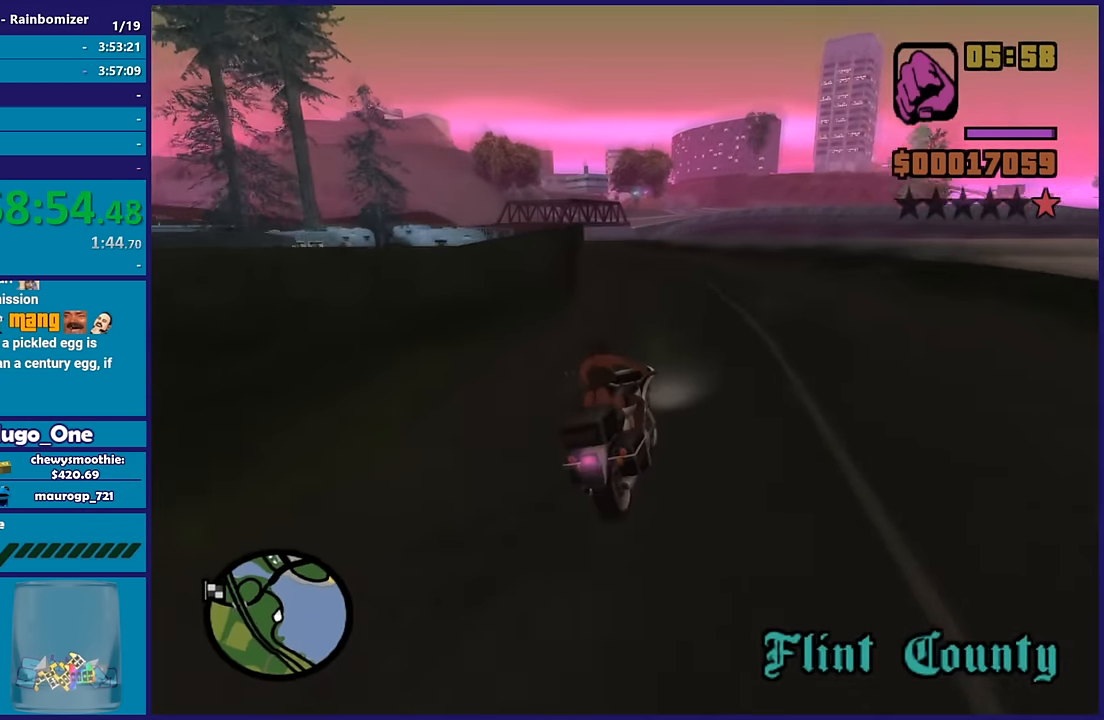
{"buttons": ["R2"], "left_stick": "down-left", "right_stick": "down-left", "button_events": []}
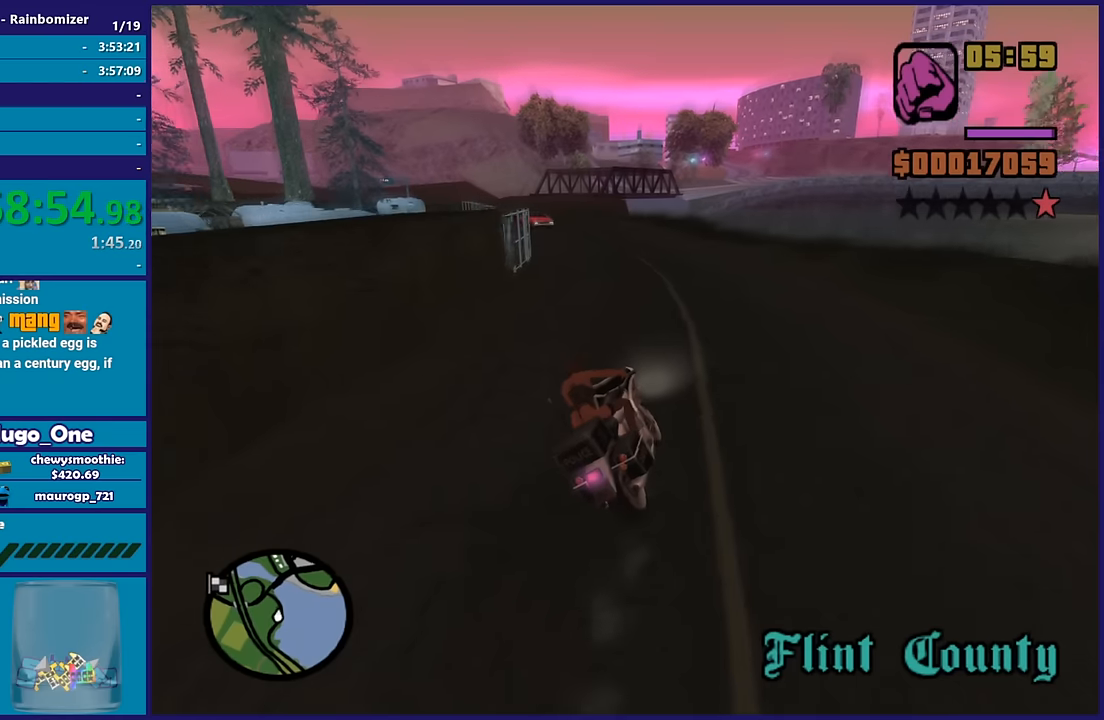
{"buttons": ["R2"], "left_stick": "center", "right_stick": "down-left", "button_events": []}
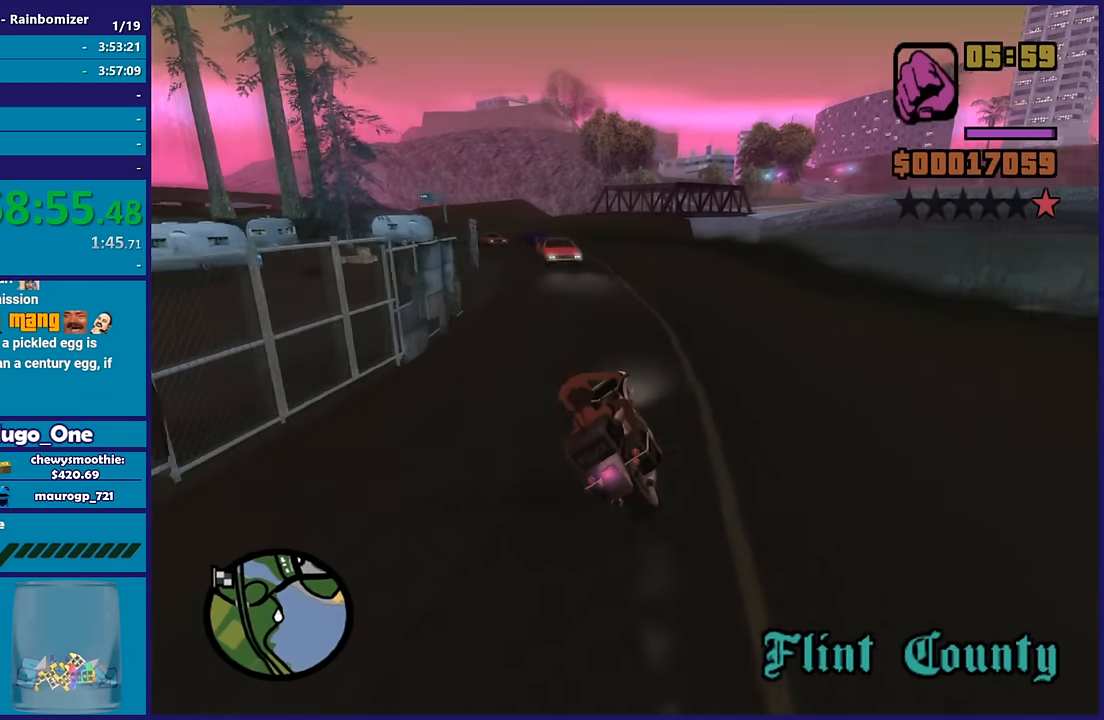
{"buttons": ["R2"], "left_stick": "left", "right_stick": "down-left", "button_events": []}
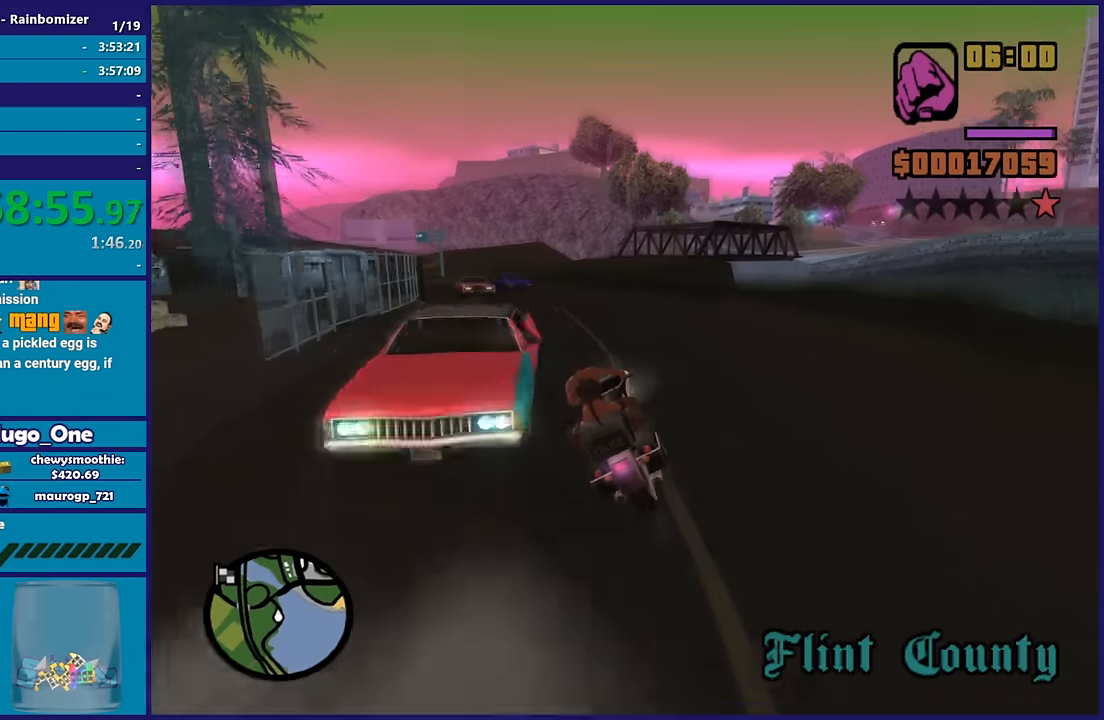
{"buttons": ["R2"], "left_stick": "left", "right_stick": "down", "button_events": []}
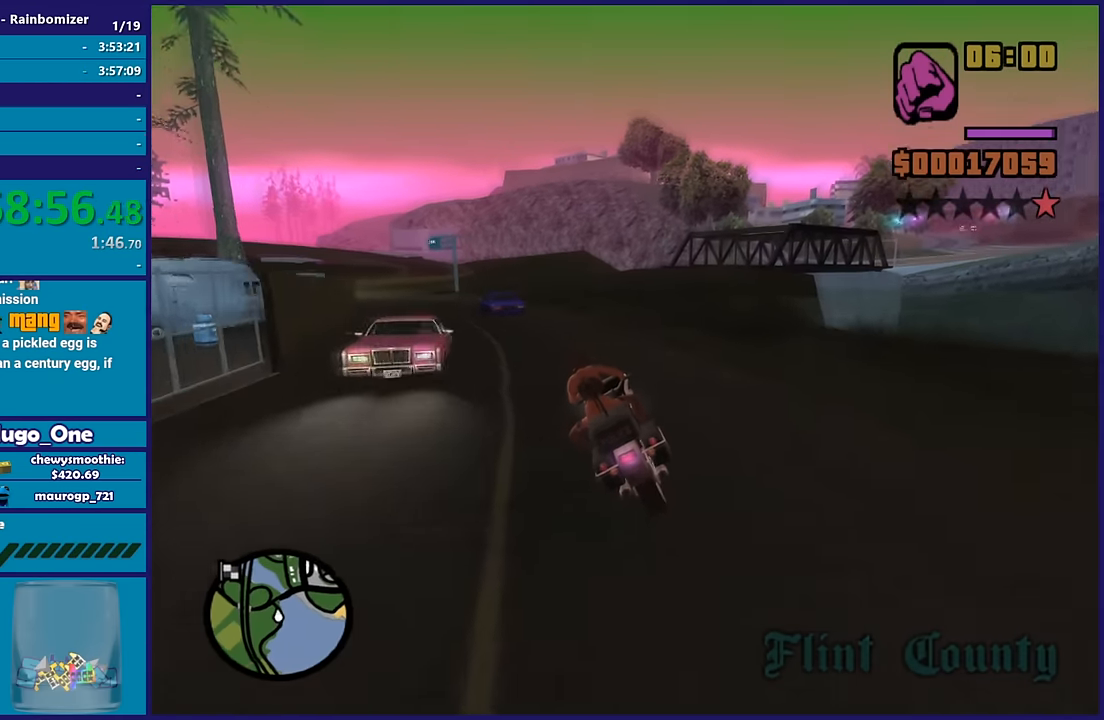
{"buttons": [], "left_stick": "right", "right_stick": "down-right", "button_events": [[316, "R2", "up"]]}
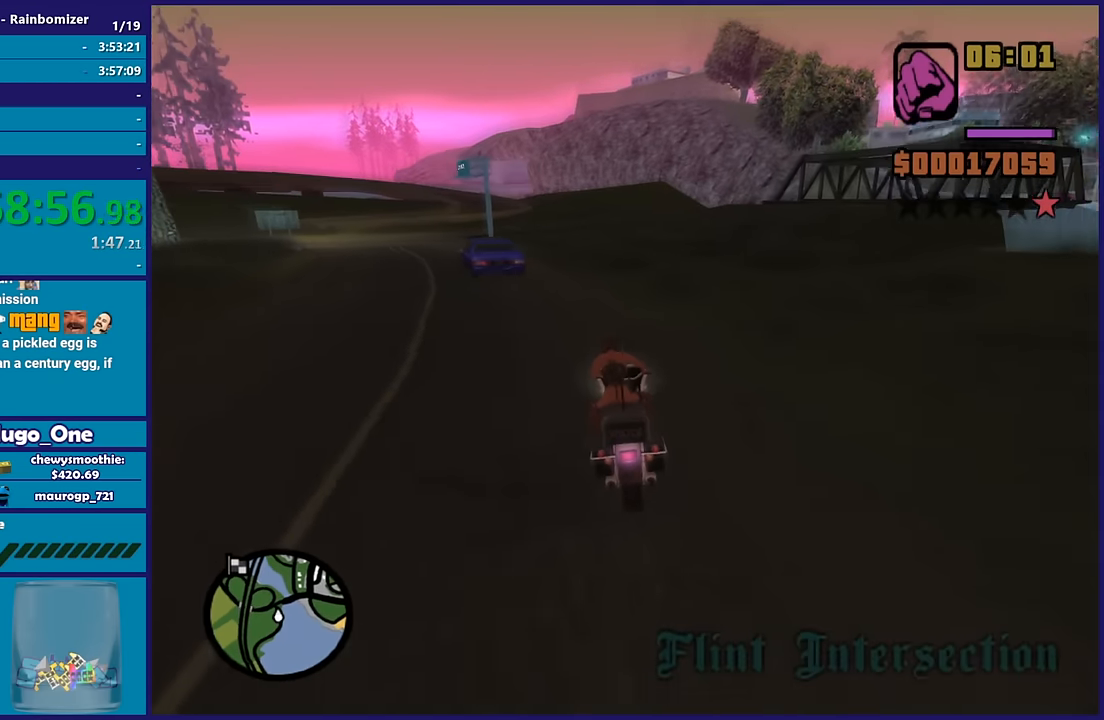
{"buttons": [], "left_stick": "down-right", "right_stick": "down-right", "button_events": []}
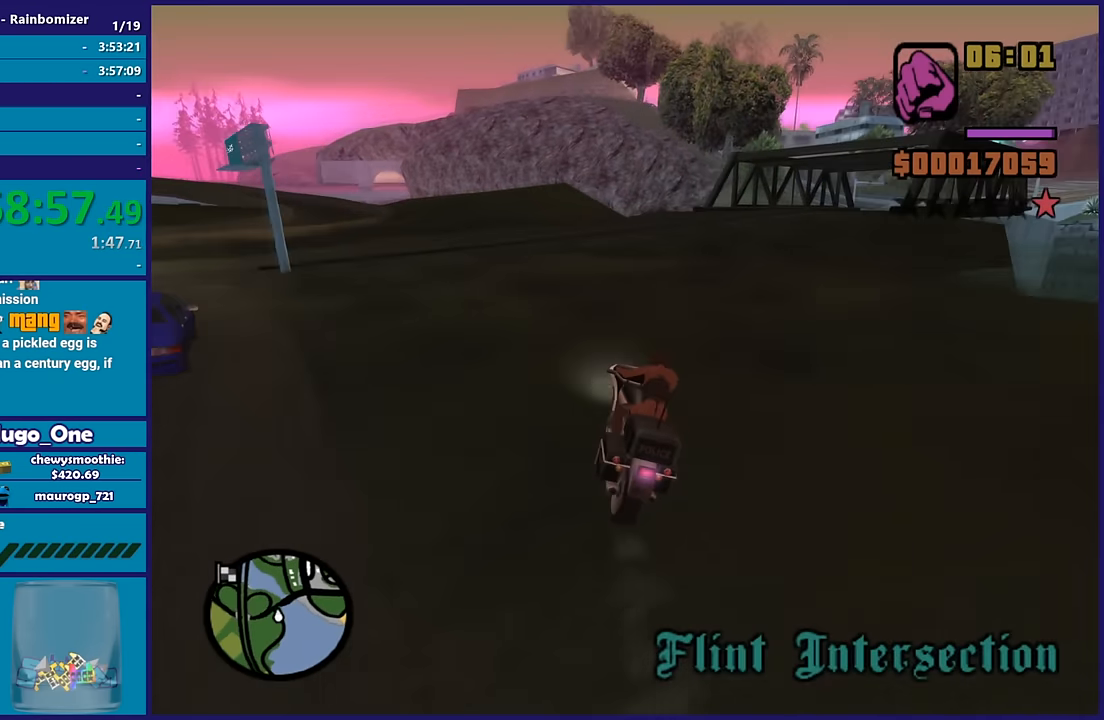
{"buttons": [], "left_stick": "right", "right_stick": "down-right", "button_events": []}